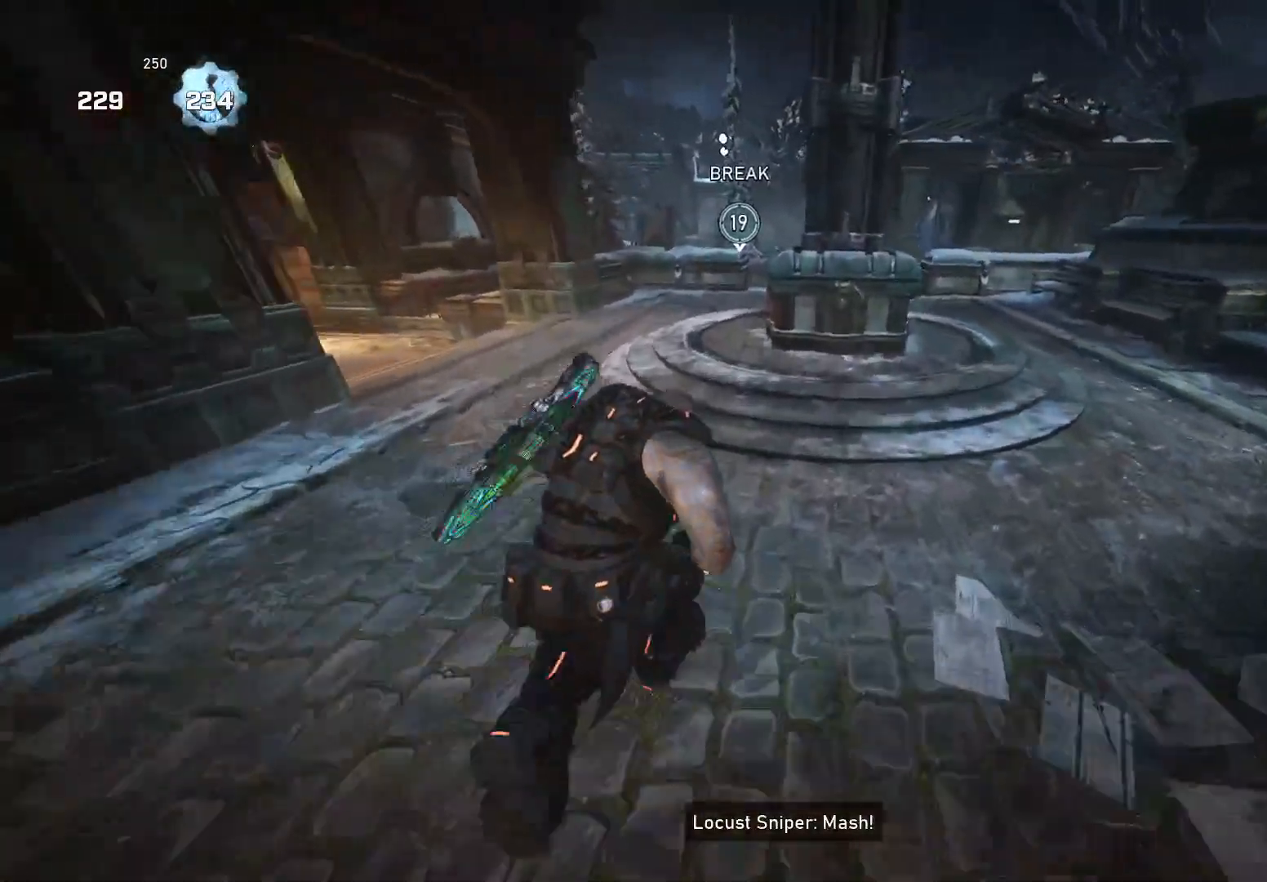
Gameplay with a controller (Xbox layout); each line is a JSON object with the inputs held at the frame after it. "events" lists button and stick changes between this image and that frame as [ms after this image, input, new state], when the widget could be followed in between. Not read: SELECT START.
{"buttons": [], "left_stick": "up", "right_stick": "center", "events": [[80, "A", "down"], [140, "A", "up"], [140, "X", "up"]]}
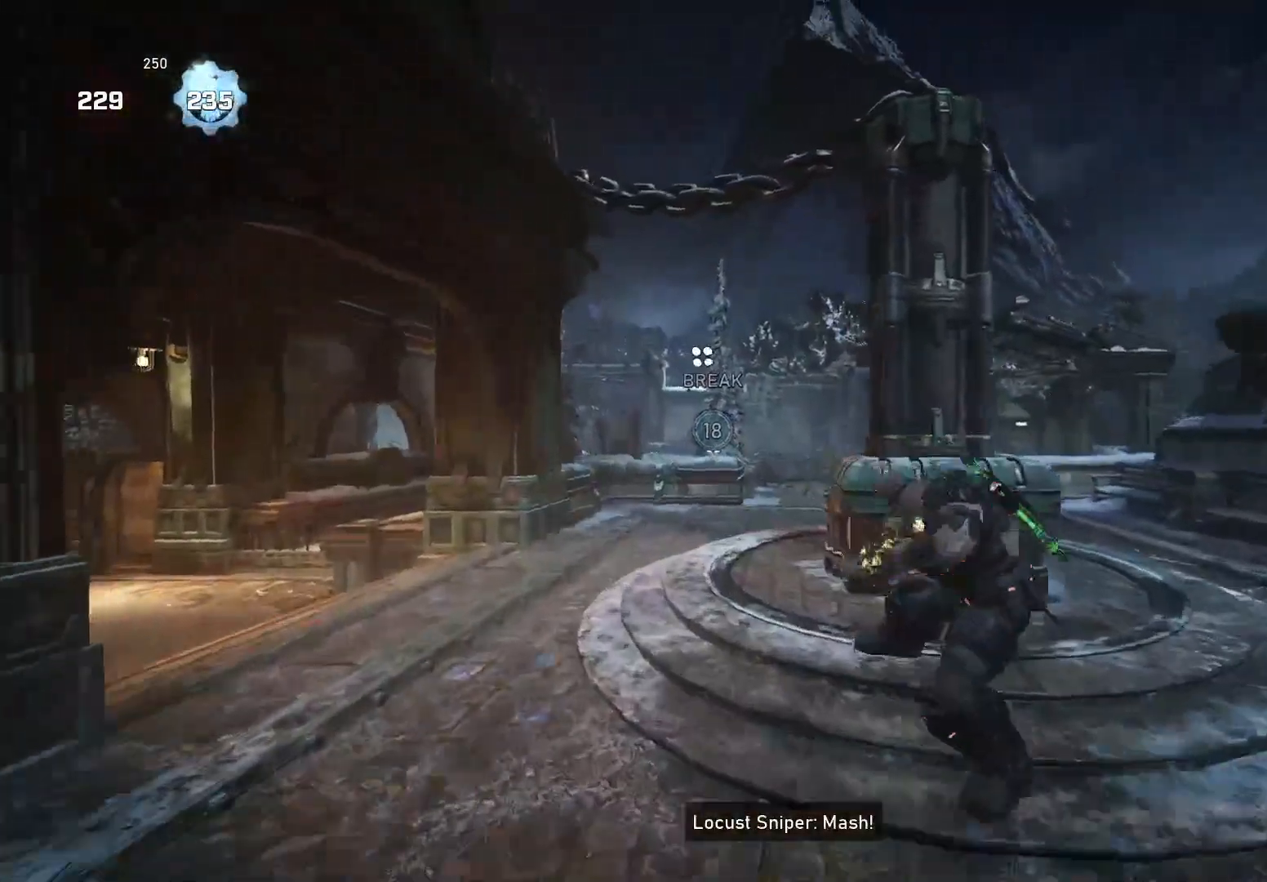
{"buttons": ["X"], "left_stick": "center", "right_stick": "center", "events": [[60, "A", "down"], [160, "right_stick", "left"], [220, "A", "up"], [220, "right_stick", "down-left"], [240, "X", "down"], [240, "left_stick", "center"], [320, "DPAD_LEFT", "down"], [340, "right_stick", "down"], [380, "DPAD_LEFT", "up"], [380, "DPAD_UP", "down"], [440, "right_stick", "center"], [480, "DPAD_UP", "up"]]}
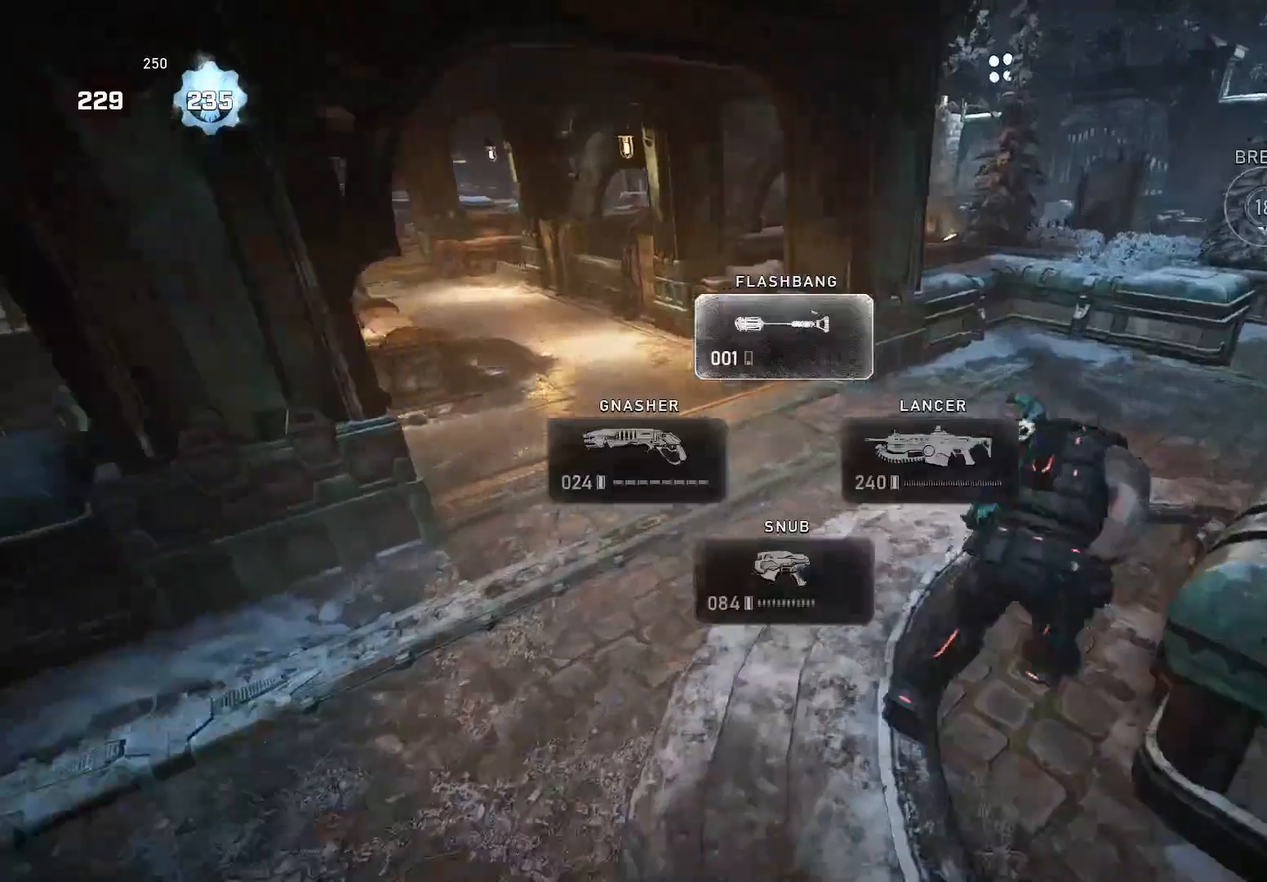
{"buttons": ["X"], "left_stick": "right", "right_stick": "center", "events": [[220, "left_stick", "right"]]}
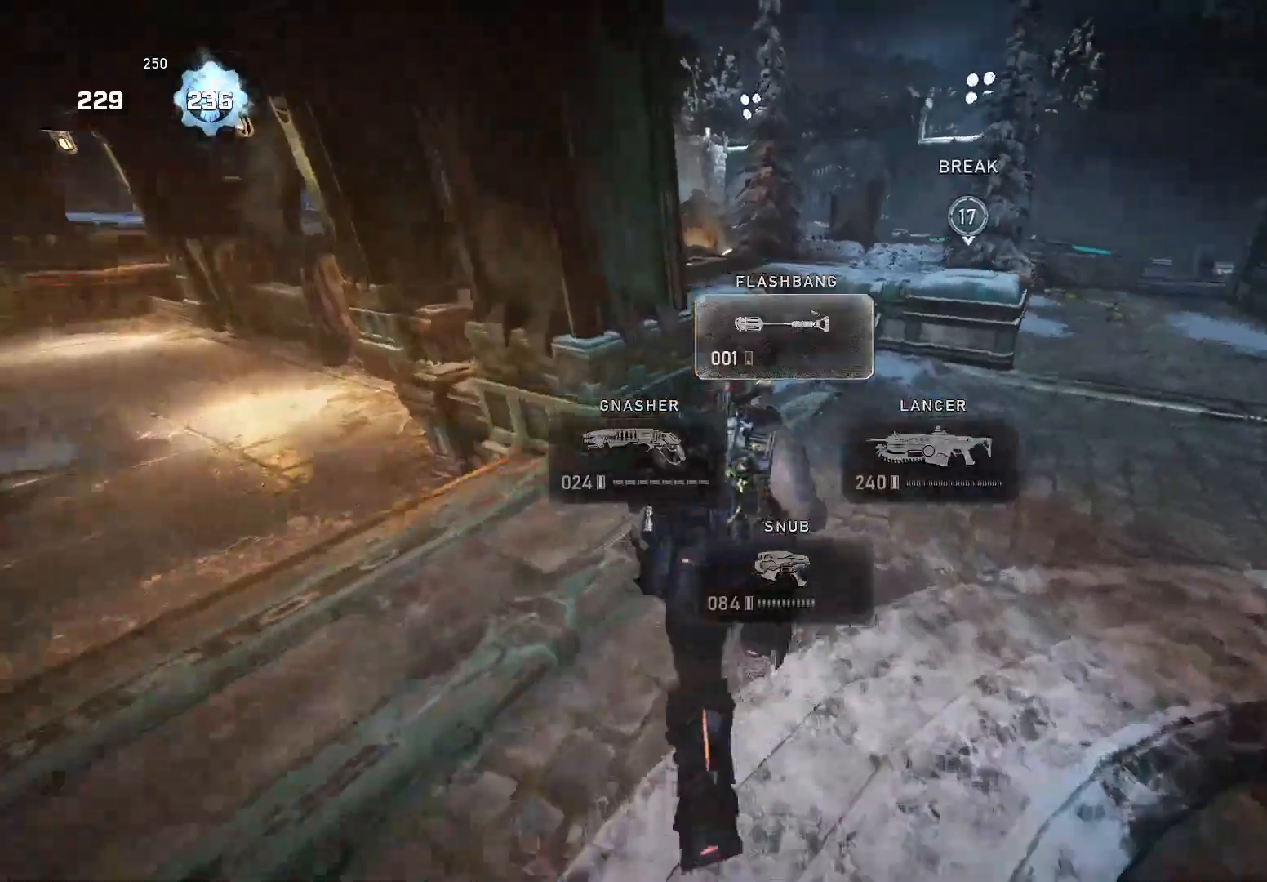
{"buttons": [], "left_stick": "up-right", "right_stick": "center", "events": [[140, "left_stick", "up-right"], [340, "A", "down"], [380, "X", "up"], [420, "A", "up"]]}
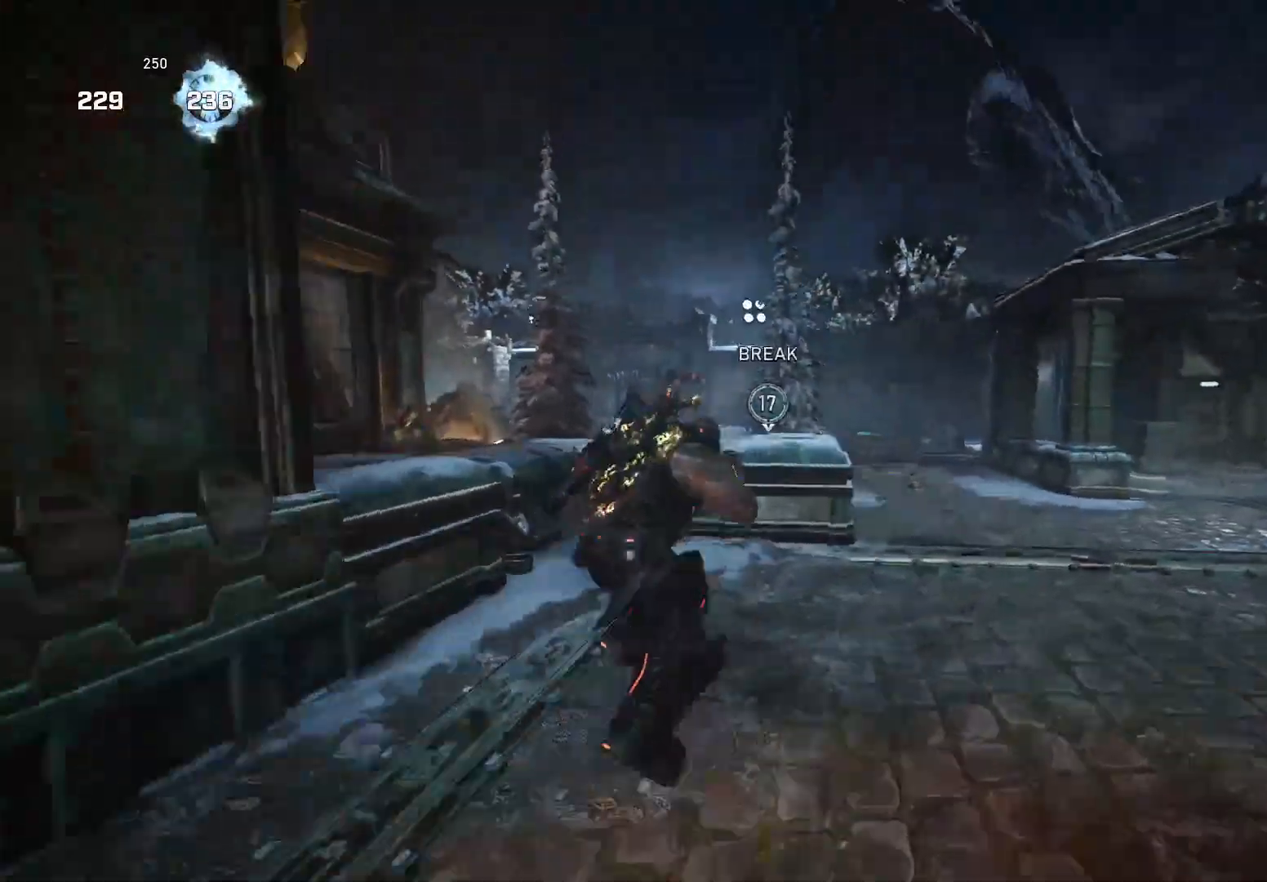
{"buttons": ["R2"], "left_stick": "up", "right_stick": "center", "events": [[380, "R2", "down"], [500, "left_stick", "up"]]}
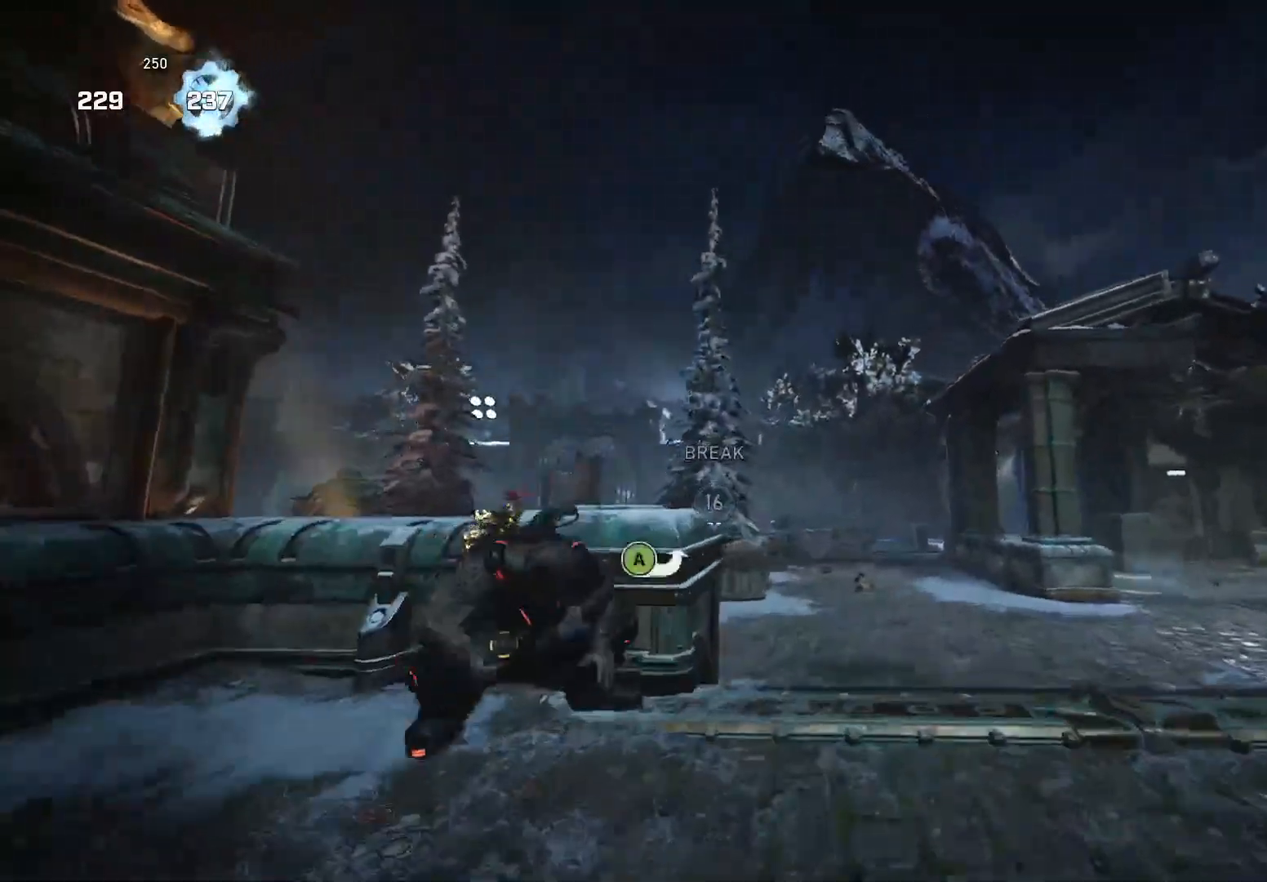
{"buttons": ["X"], "left_stick": "up", "right_stick": "down", "events": [[20, "A", "down"], [40, "R2", "up"], [60, "right_stick", "up"], [80, "X", "down"], [100, "L1", "down"], [160, "A", "up"], [220, "right_stick", "center"], [260, "L1", "up"], [340, "right_stick", "down"]]}
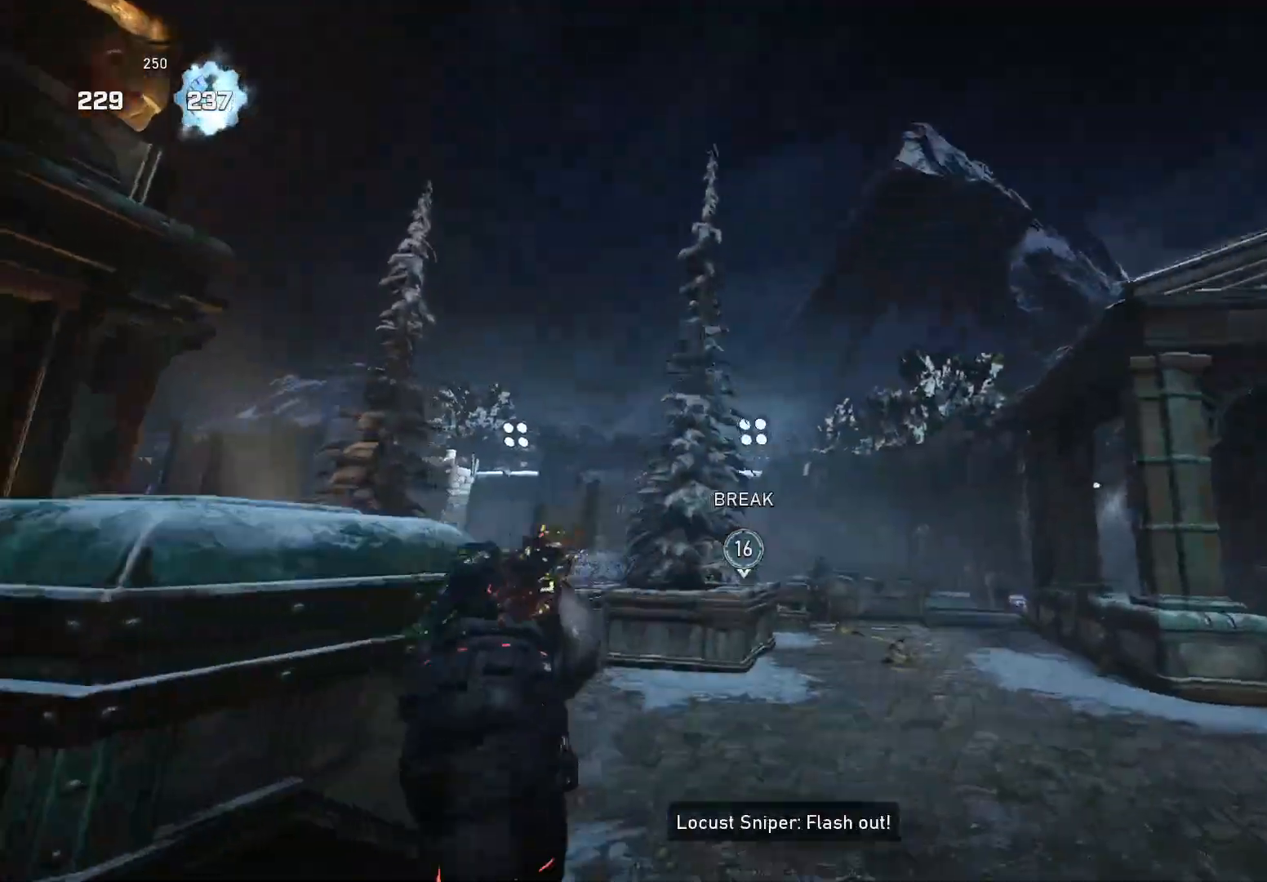
{"buttons": ["A", "X"], "left_stick": "up-right", "right_stick": "down", "events": [[360, "left_stick", "up-right"], [500, "A", "down"]]}
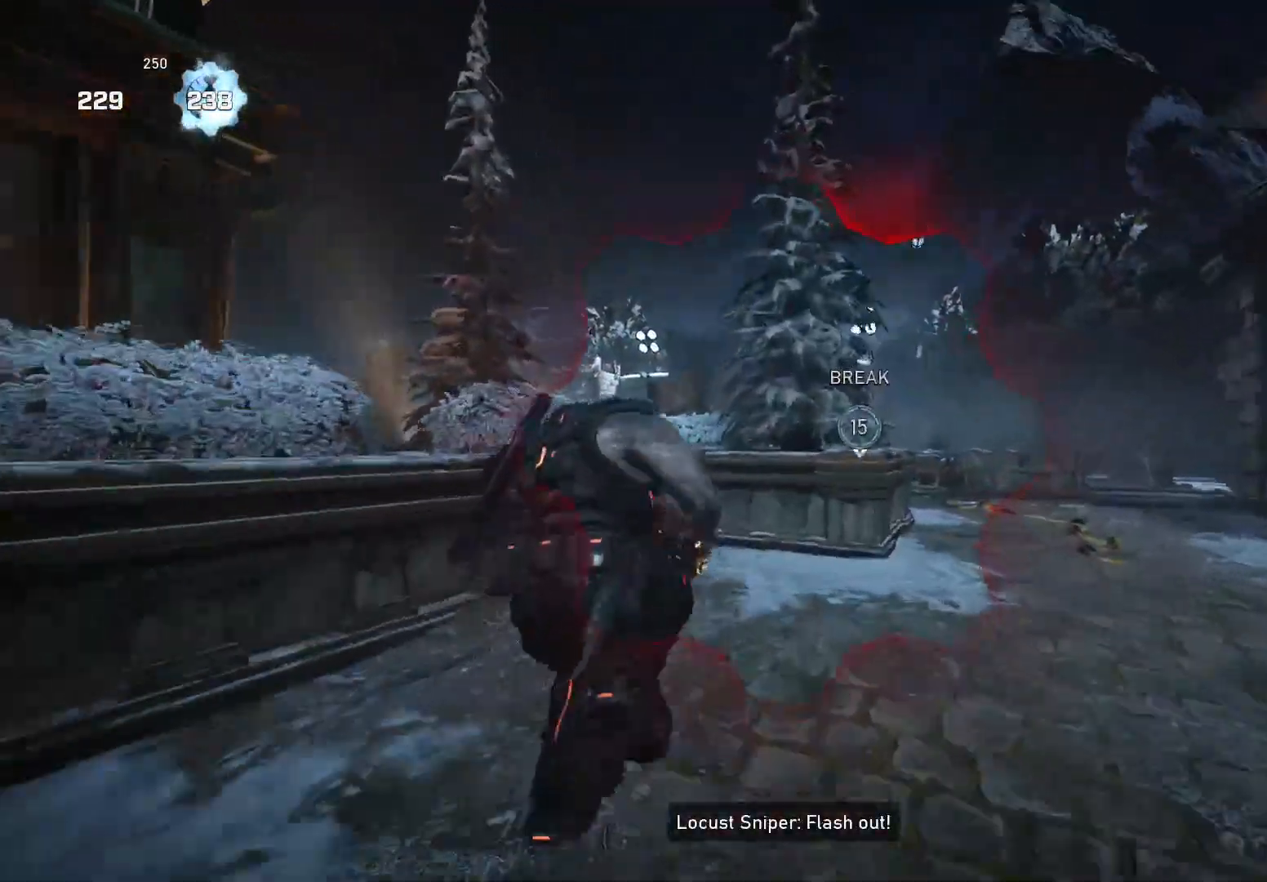
{"buttons": [], "left_stick": "up-right", "right_stick": "center", "events": [[40, "X", "up"], [40, "right_stick", "center"], [60, "A", "up"]]}
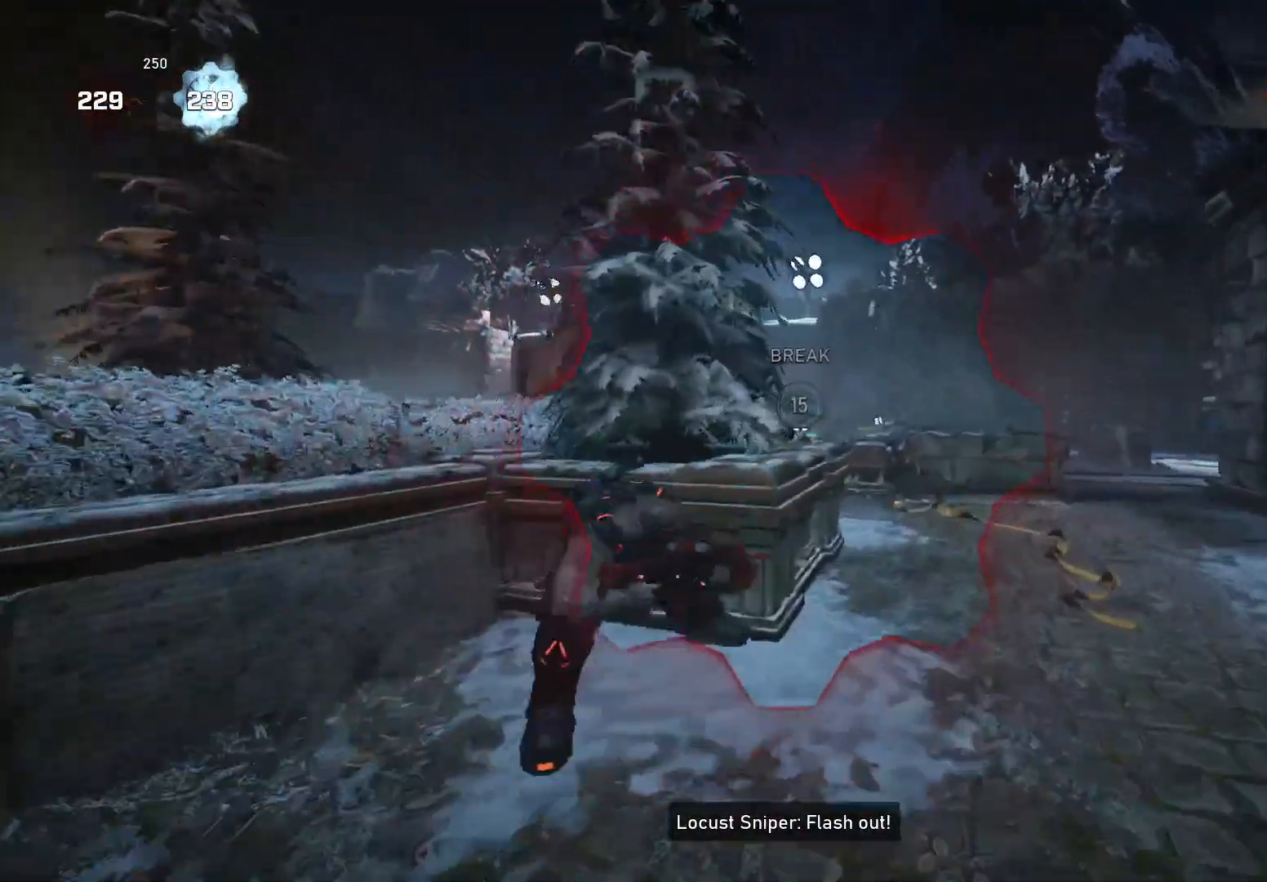
{"buttons": ["X"], "left_stick": "up", "right_stick": "center", "events": [[40, "A", "down"], [180, "X", "down"], [180, "left_stick", "center"], [200, "A", "up"], [240, "DPAD_LEFT", "down"], [240, "right_stick", "down"], [340, "DPAD_LEFT", "up"], [340, "right_stick", "center"], [500, "left_stick", "up"]]}
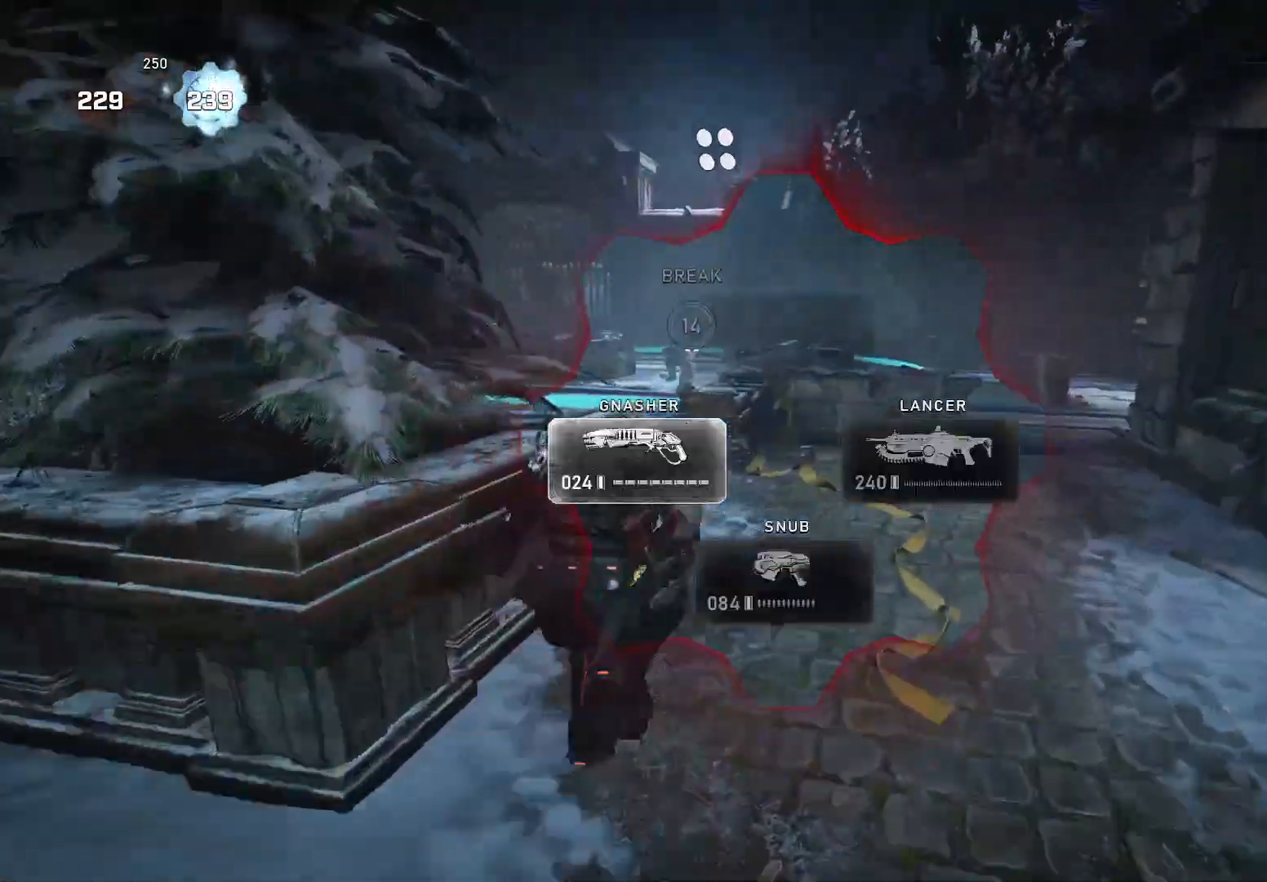
{"buttons": [], "left_stick": "up-left", "right_stick": "down", "events": [[200, "A", "down"], [280, "A", "up"], [300, "X", "up"], [300, "right_stick", "down"], [360, "left_stick", "up-left"], [380, "right_stick", "down-left"], [480, "right_stick", "down"]]}
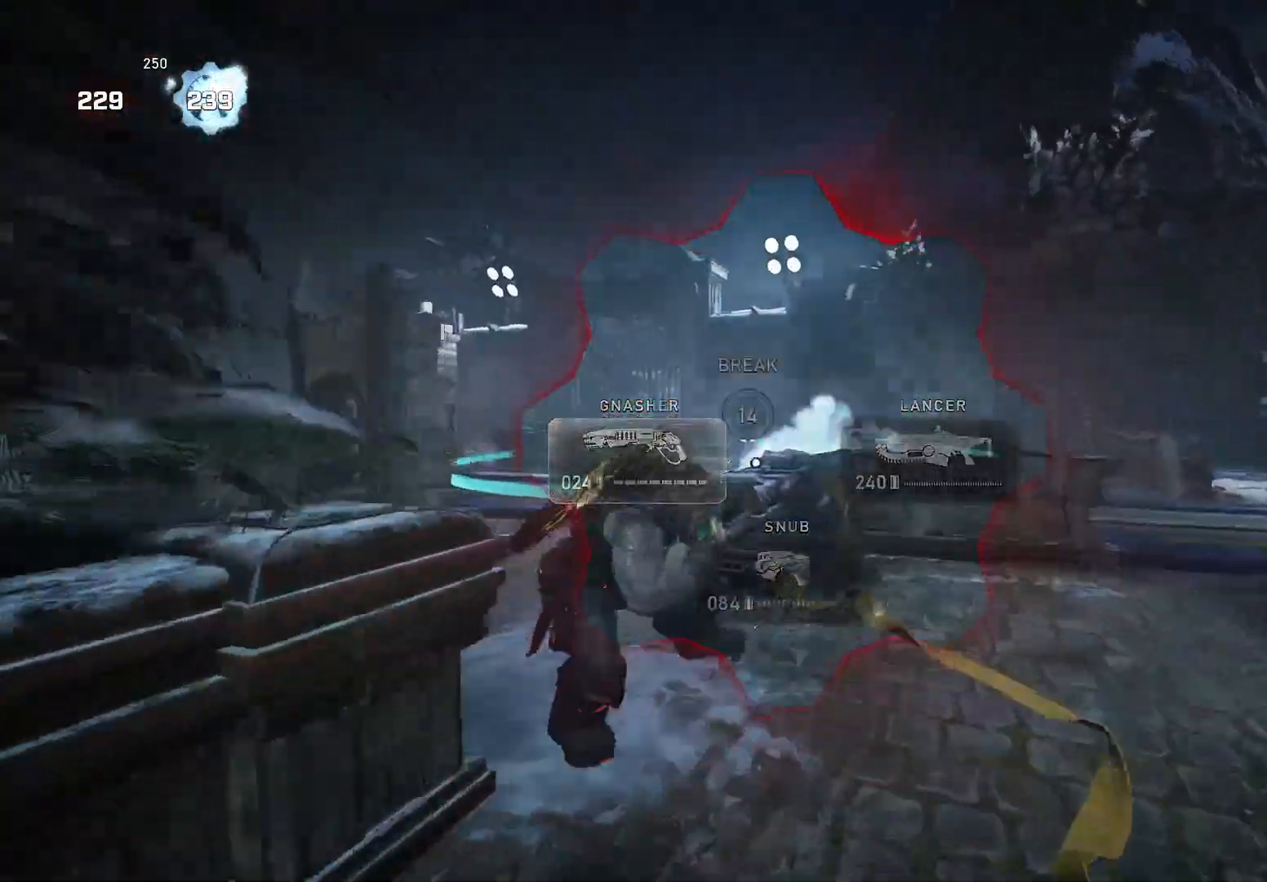
{"buttons": ["X"], "left_stick": "up-right", "right_stick": "down-right", "events": [[140, "L2", "down"], [160, "right_stick", "down-right"], [180, "left_stick", "down-left"], [240, "R2", "down"], [240, "left_stick", "down-right"], [300, "X", "down"], [360, "L2", "up"], [360, "R2", "up"], [400, "left_stick", "right"], [500, "left_stick", "up-right"]]}
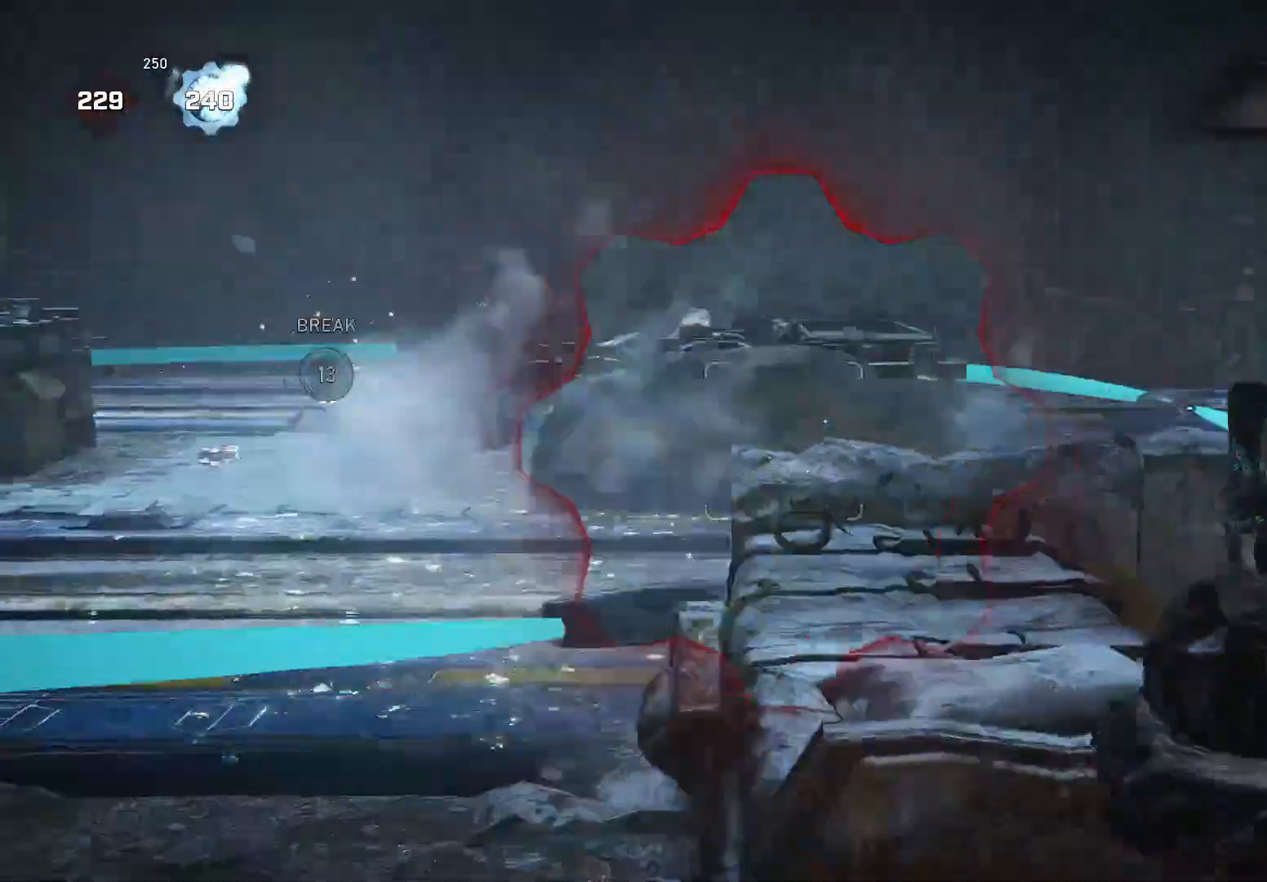
{"buttons": ["X"], "left_stick": "up-right", "right_stick": "down", "events": [[400, "right_stick", "down"], [420, "A", "down"], [500, "A", "up"]]}
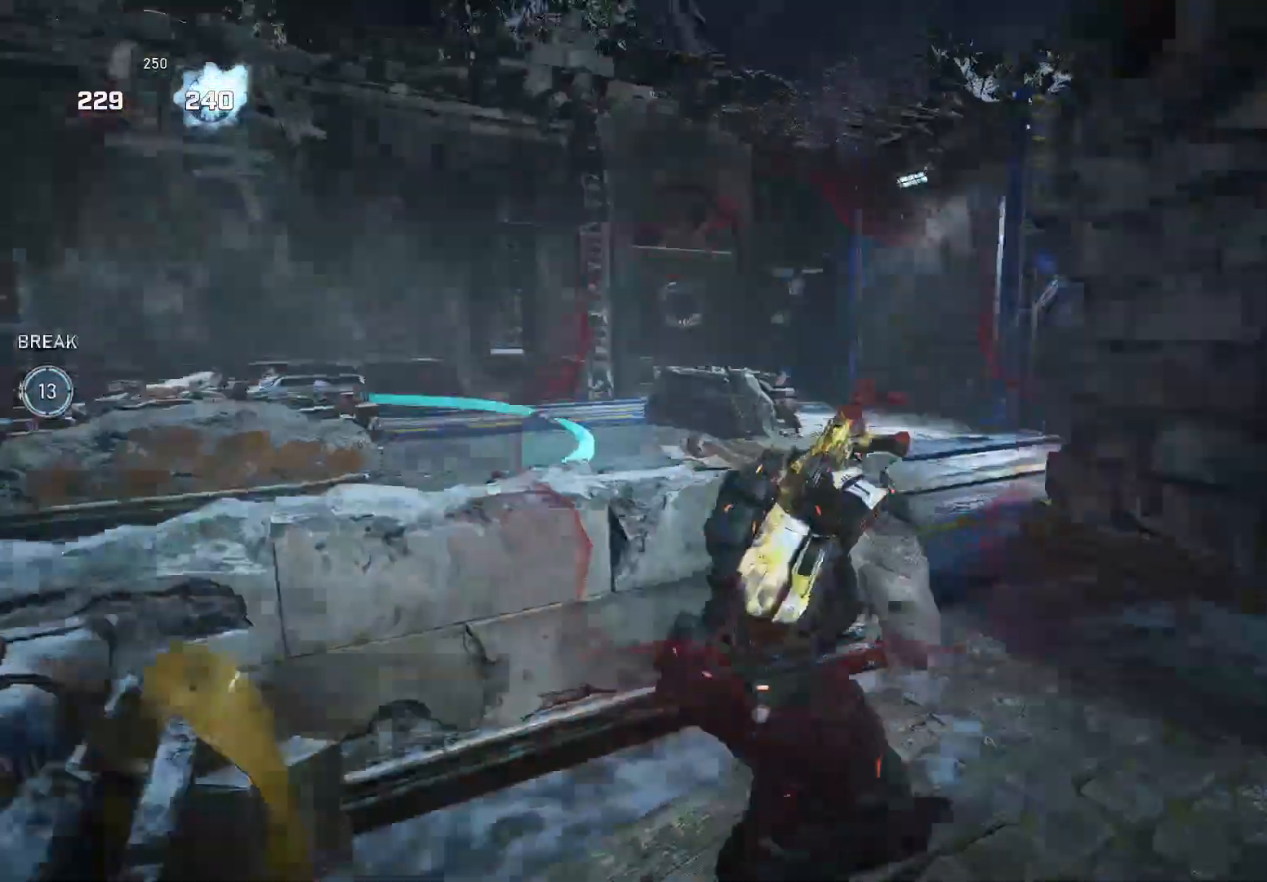
{"buttons": ["X"], "left_stick": "up", "right_stick": "left", "events": [[20, "X", "up"], [220, "right_stick", "left"], [240, "A", "down"], [260, "left_stick", "up"], [340, "A", "up"], [380, "X", "down"]]}
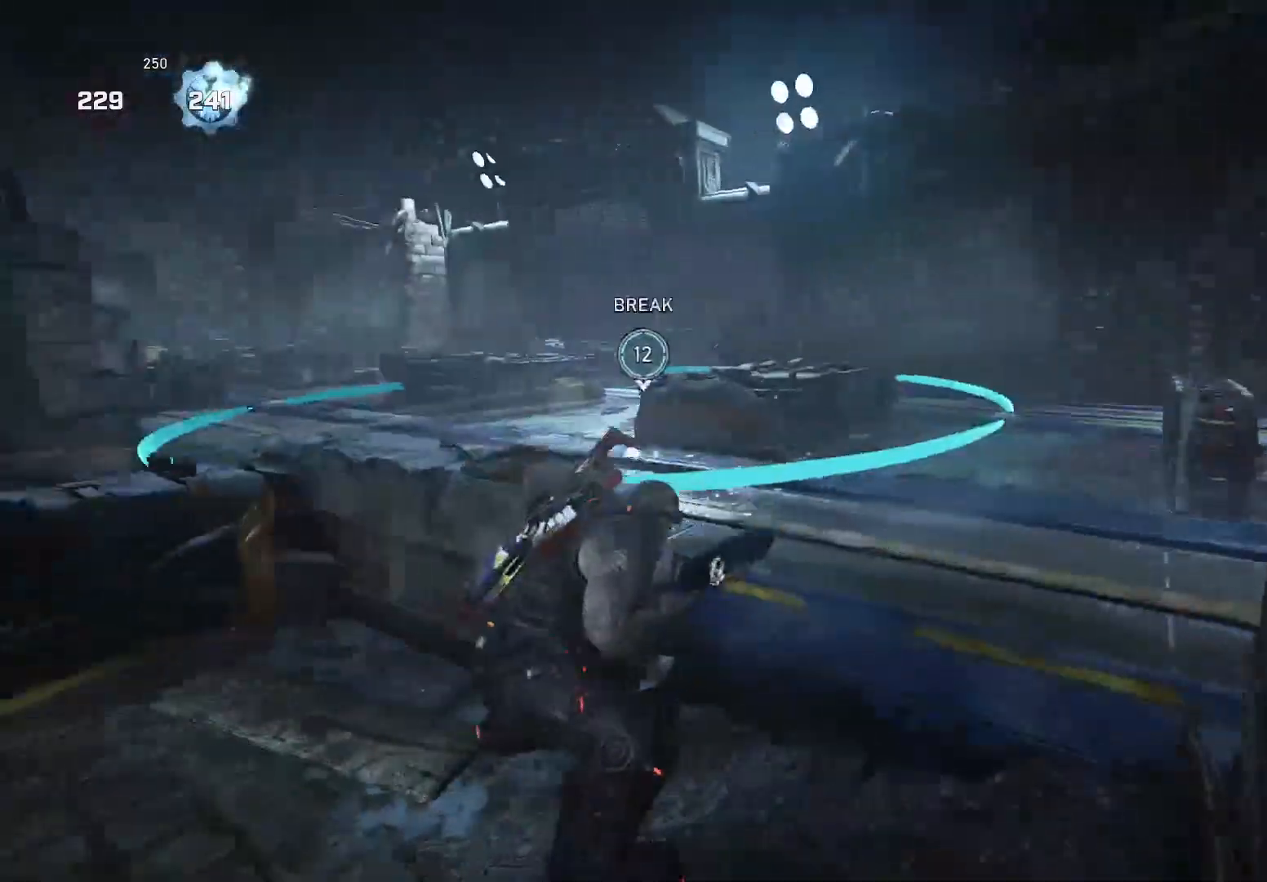
{"buttons": ["X"], "left_stick": "up", "right_stick": "center", "events": [[60, "right_stick", "center"]]}
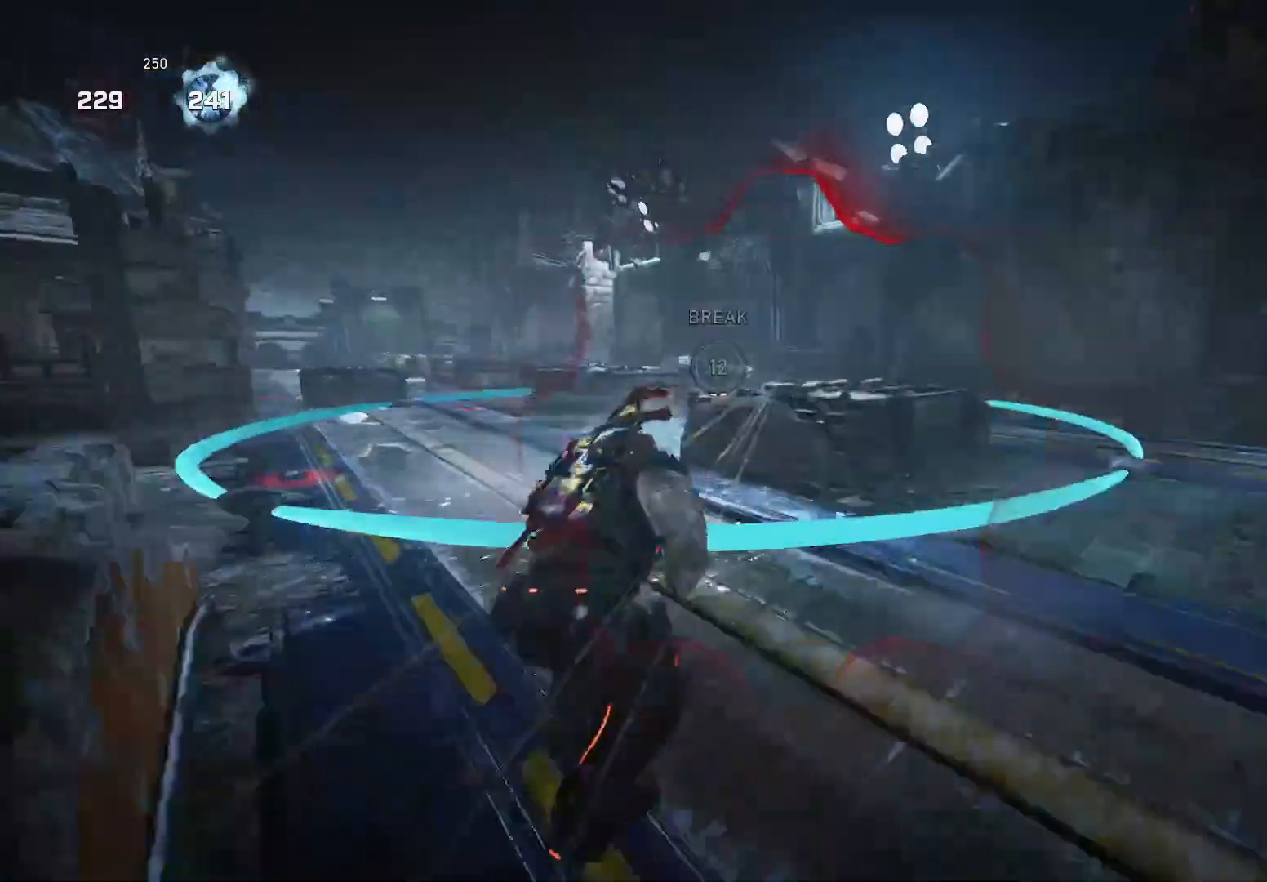
{"buttons": [], "left_stick": "left", "right_stick": "center", "events": [[140, "X", "up"], [140, "right_stick", "up"], [180, "left_stick", "up-left"], [200, "right_stick", "center"], [500, "left_stick", "left"]]}
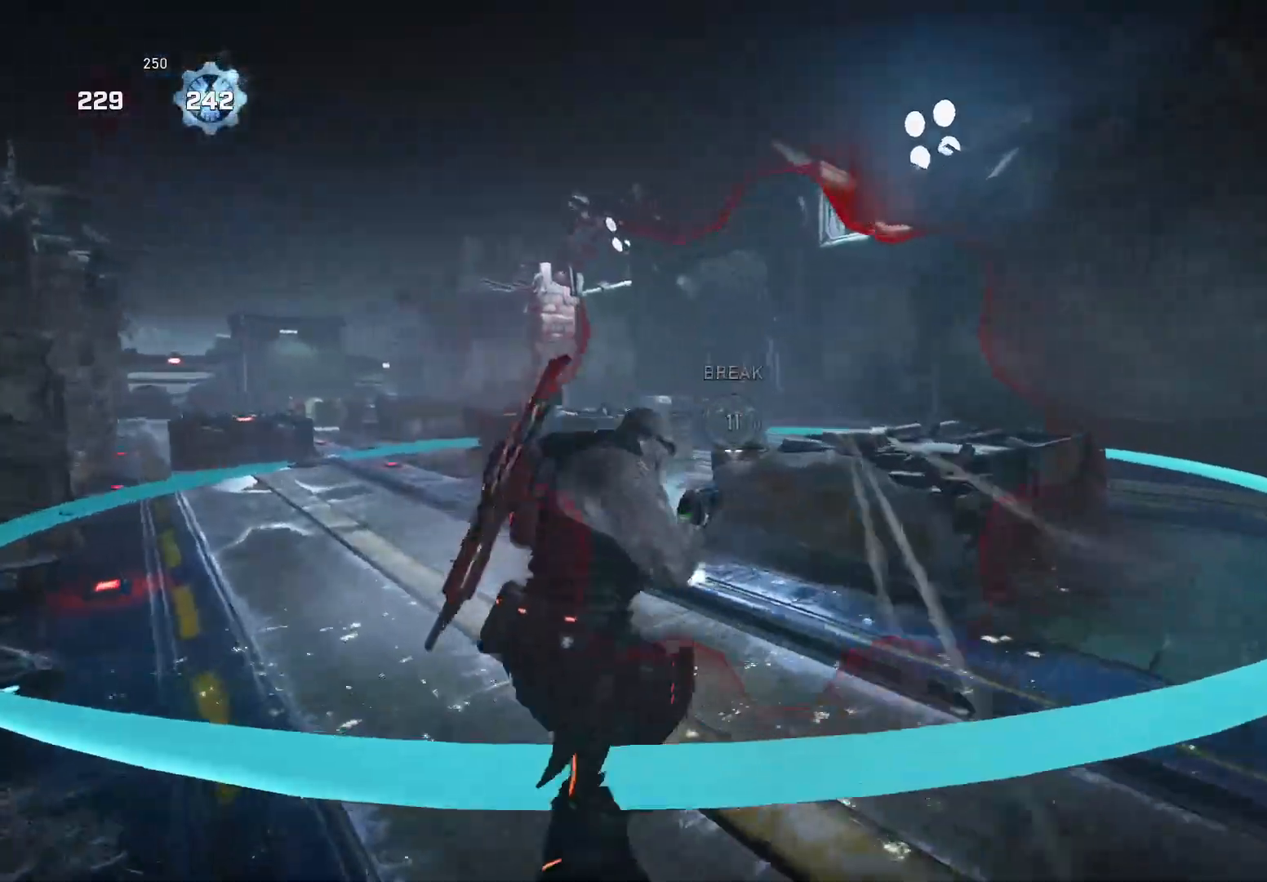
{"buttons": ["L2"], "left_stick": "up-right", "right_stick": "right", "events": [[240, "right_stick", "right"], [360, "L2", "down"], [500, "left_stick", "up-right"]]}
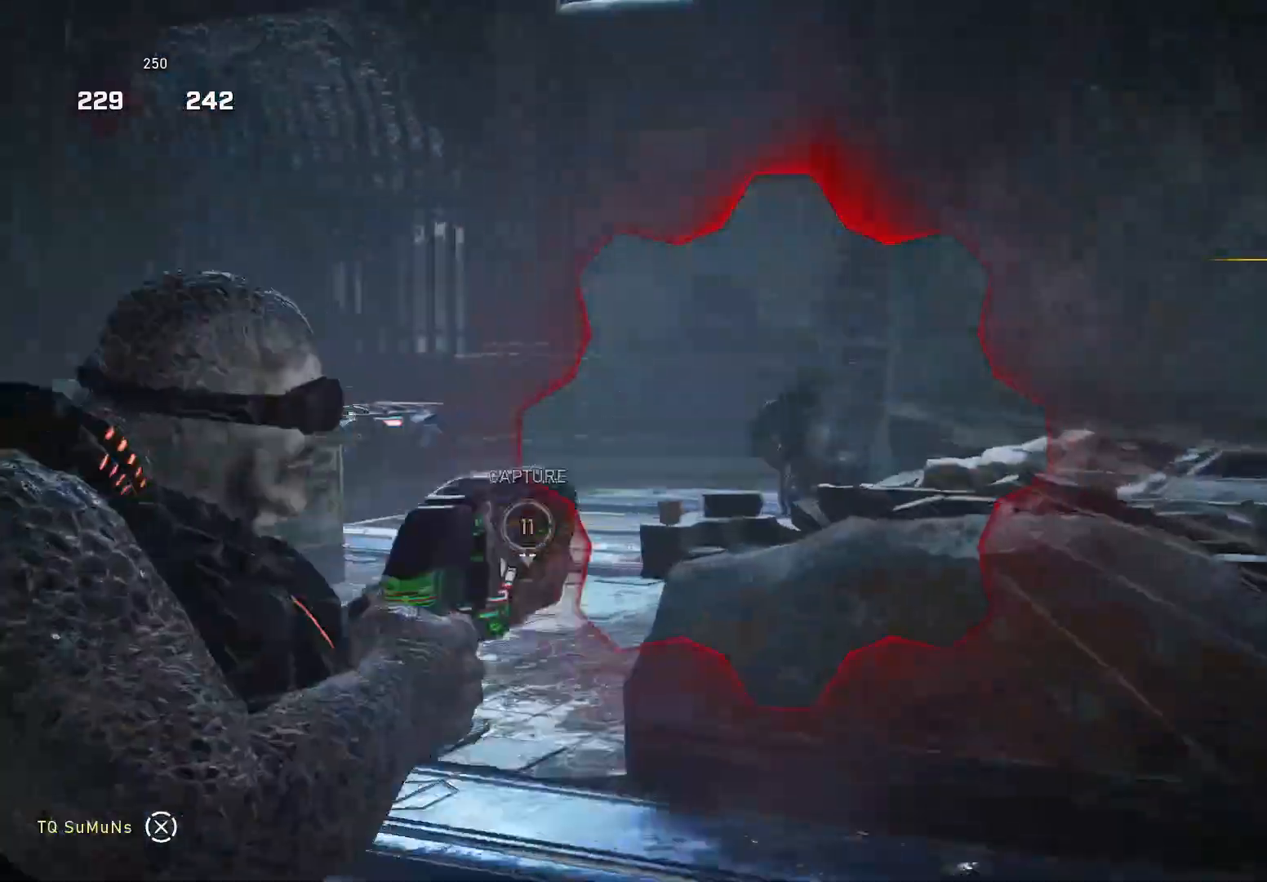
{"buttons": [], "left_stick": "down-left", "right_stick": "down", "events": [[40, "L2", "up"], [40, "R2", "down"], [60, "A", "down"], [140, "R2", "up"], [140, "right_stick", "down-right"], [180, "A", "up"], [220, "left_stick", "down-right"], [240, "right_stick", "down"], [320, "left_stick", "down-left"]]}
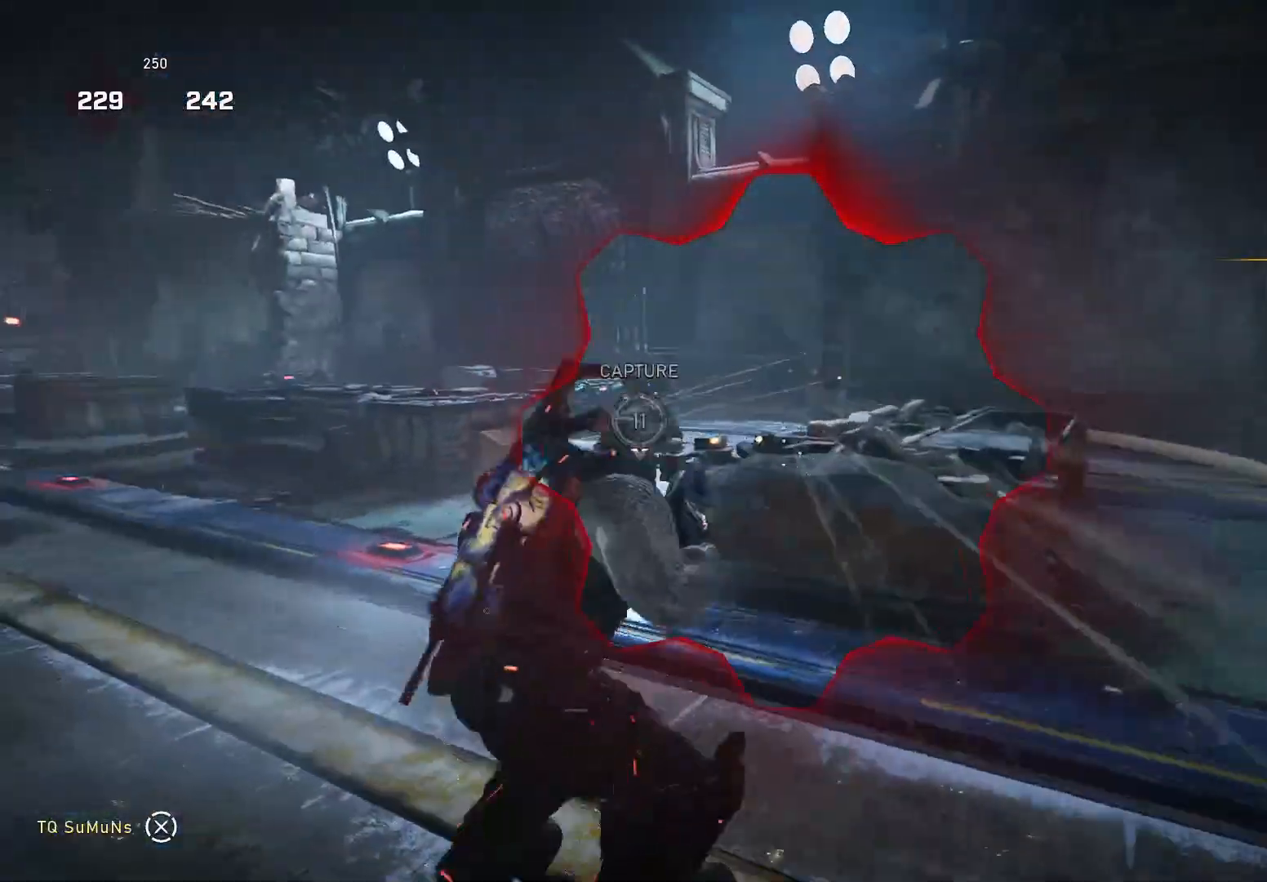
{"buttons": ["R2"], "left_stick": "down-left", "right_stick": "down", "events": [[460, "R2", "down"]]}
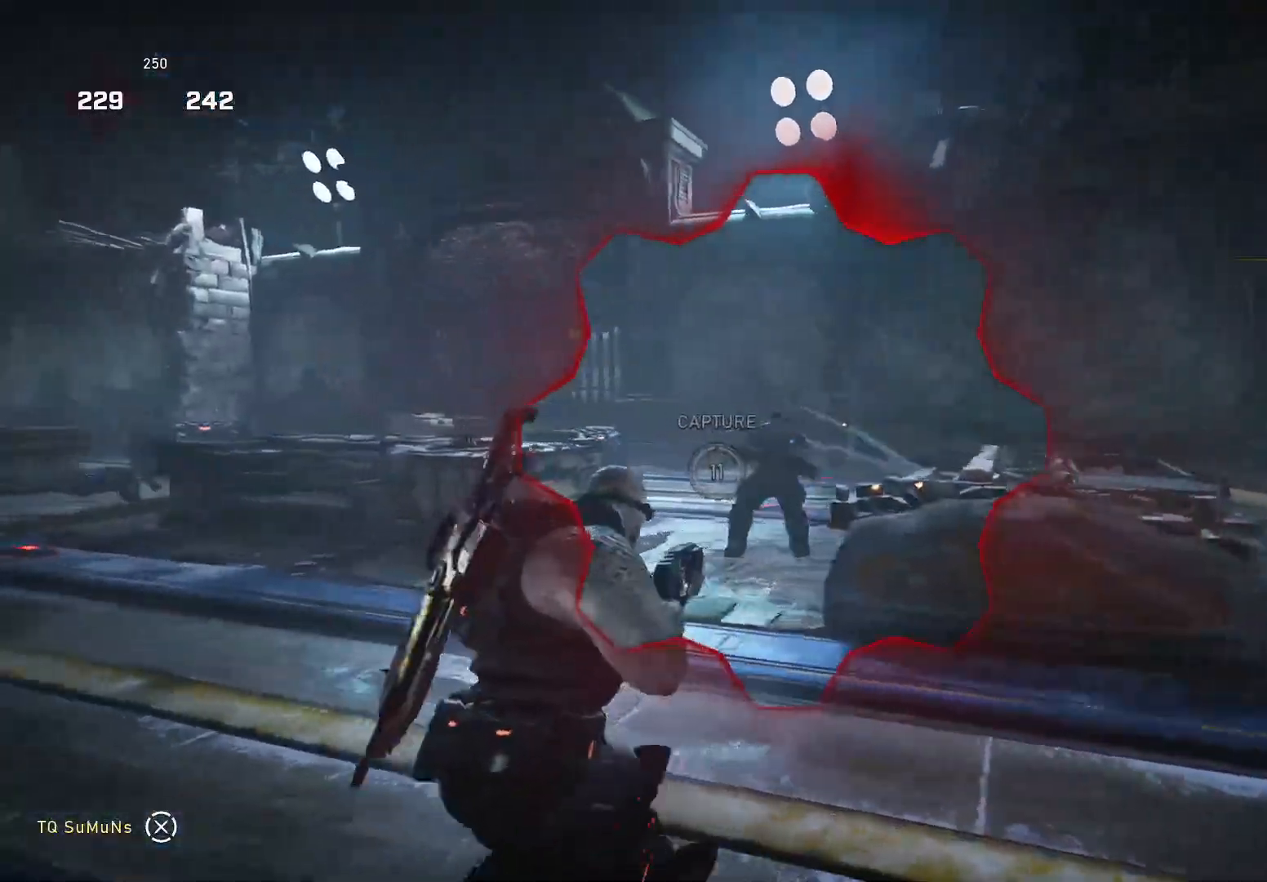
{"buttons": [], "left_stick": "down-left", "right_stick": "center", "events": [[40, "left_stick", "down-right"], [80, "R2", "up"], [180, "left_stick", "down-left"], [220, "right_stick", "center"]]}
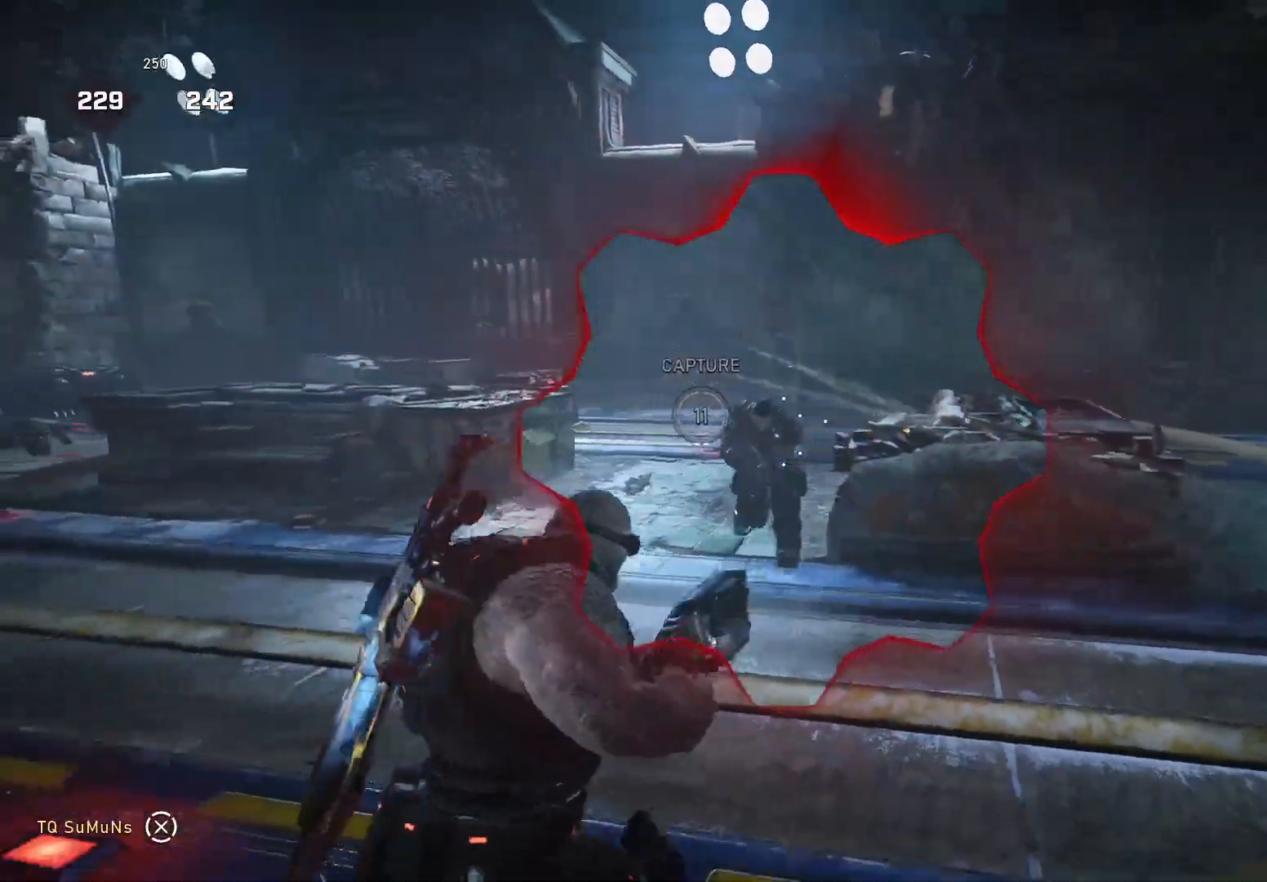
{"buttons": ["R2"], "left_stick": "left", "right_stick": "center", "events": [[220, "left_stick", "down-right"], [300, "R2", "down"], [420, "left_stick", "left"]]}
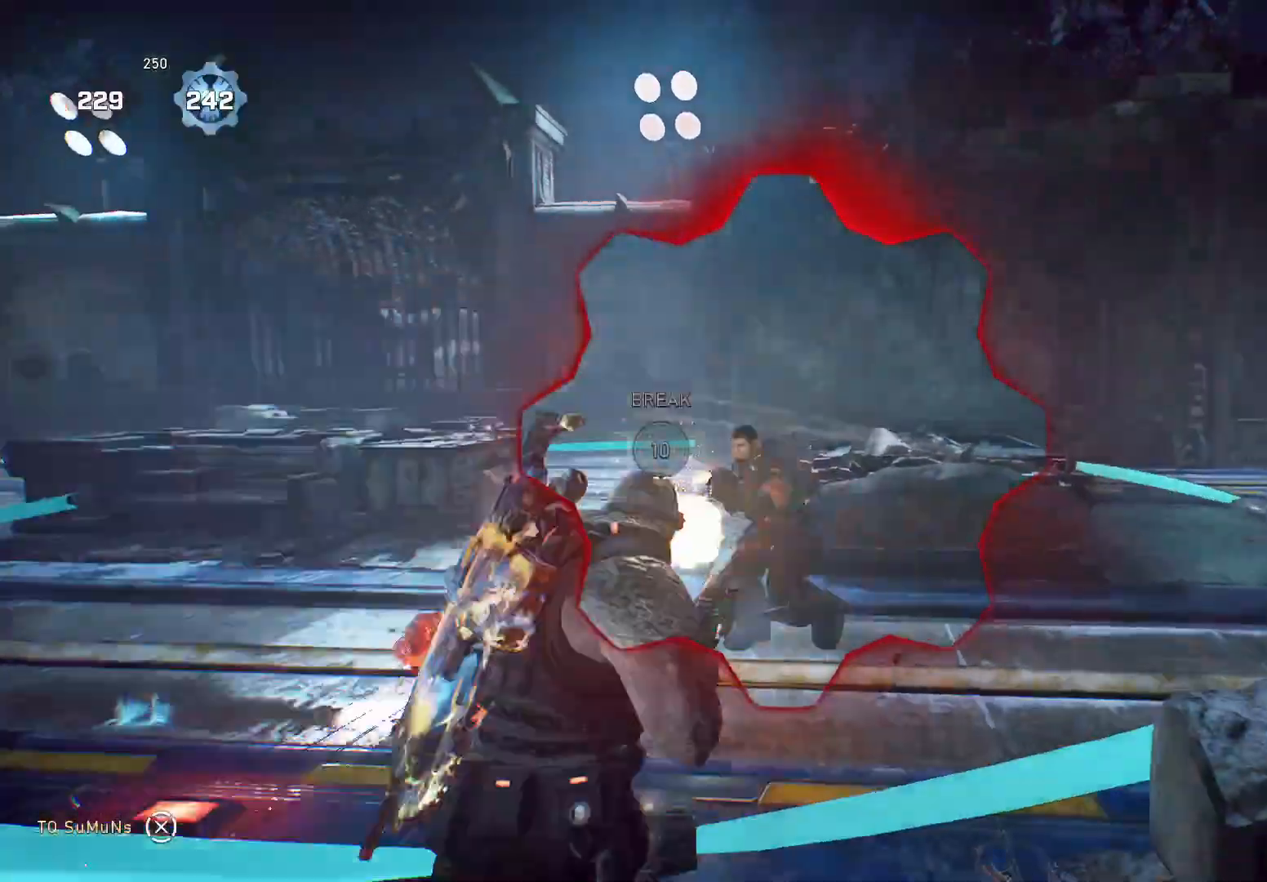
{"buttons": [], "left_stick": "up-left", "right_stick": "down-right", "events": [[60, "left_stick", "center"], [160, "left_stick", "left"], [240, "R2", "up"], [240, "left_stick", "up-left"], [400, "right_stick", "down-right"]]}
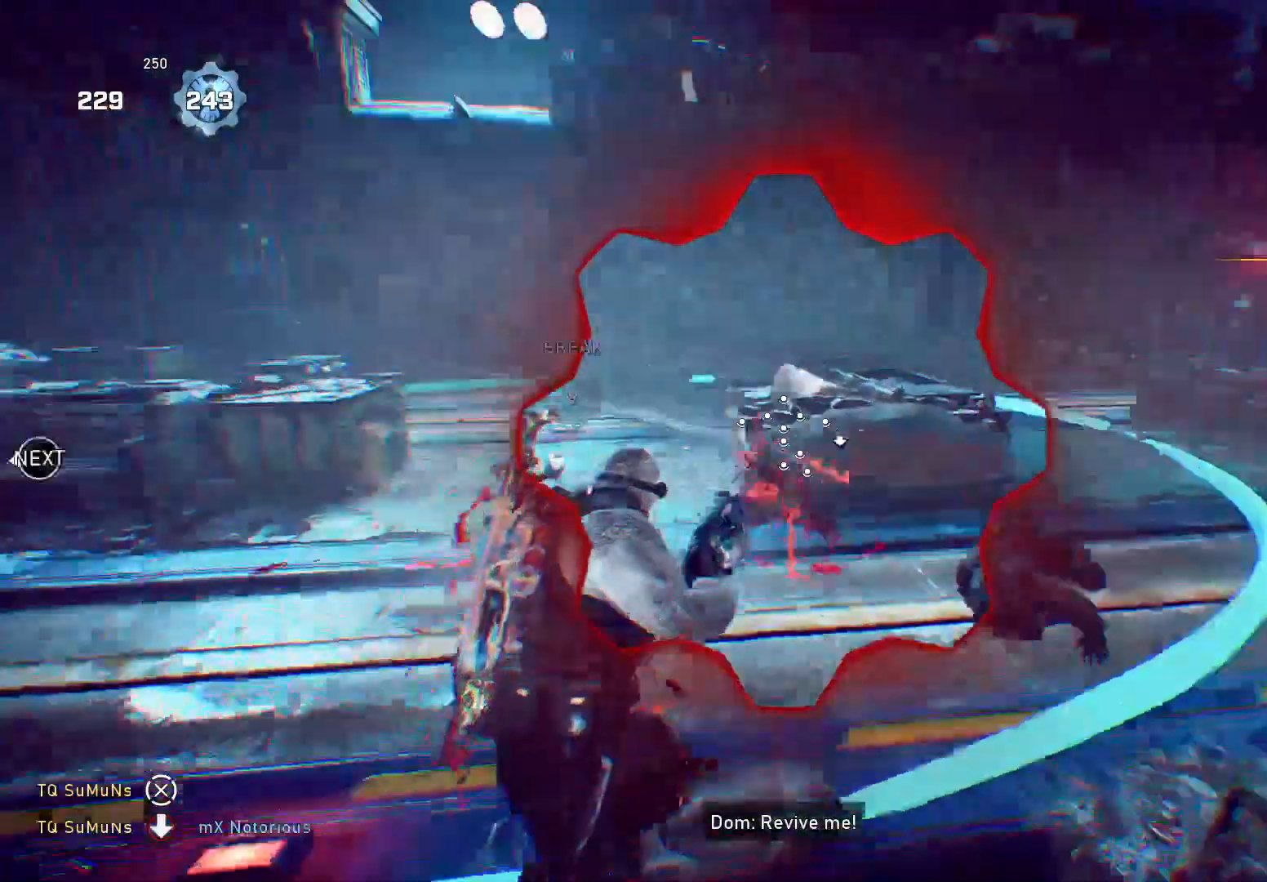
{"buttons": ["R2"], "left_stick": "left", "right_stick": "right", "events": [[160, "right_stick", "right"], [280, "R2", "down"], [420, "left_stick", "left"]]}
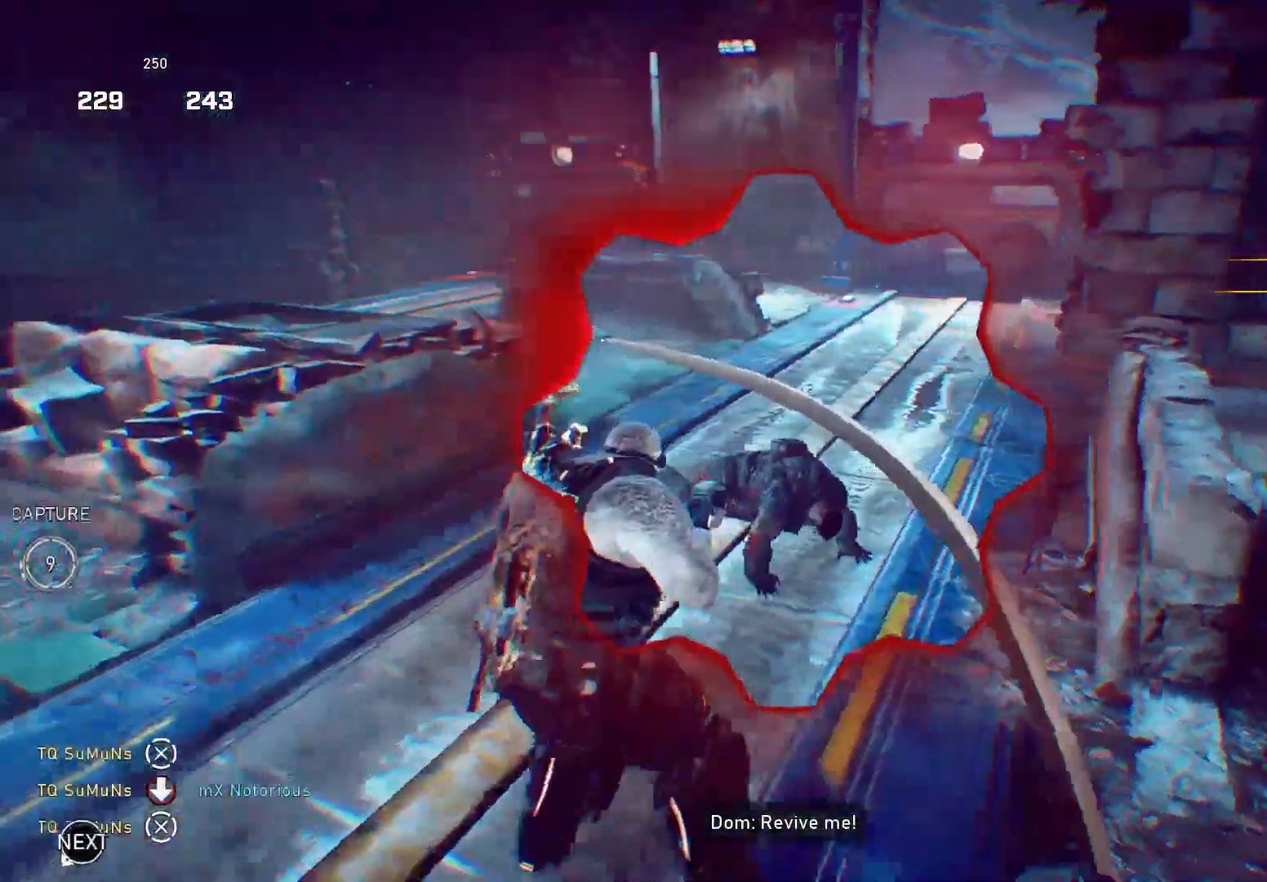
{"buttons": ["X"], "left_stick": "up", "right_stick": "center", "events": [[60, "R2", "up"], [60, "X", "down"], [120, "right_stick", "left"], [160, "left_stick", "up-left"], [260, "left_stick", "up"], [400, "right_stick", "center"]]}
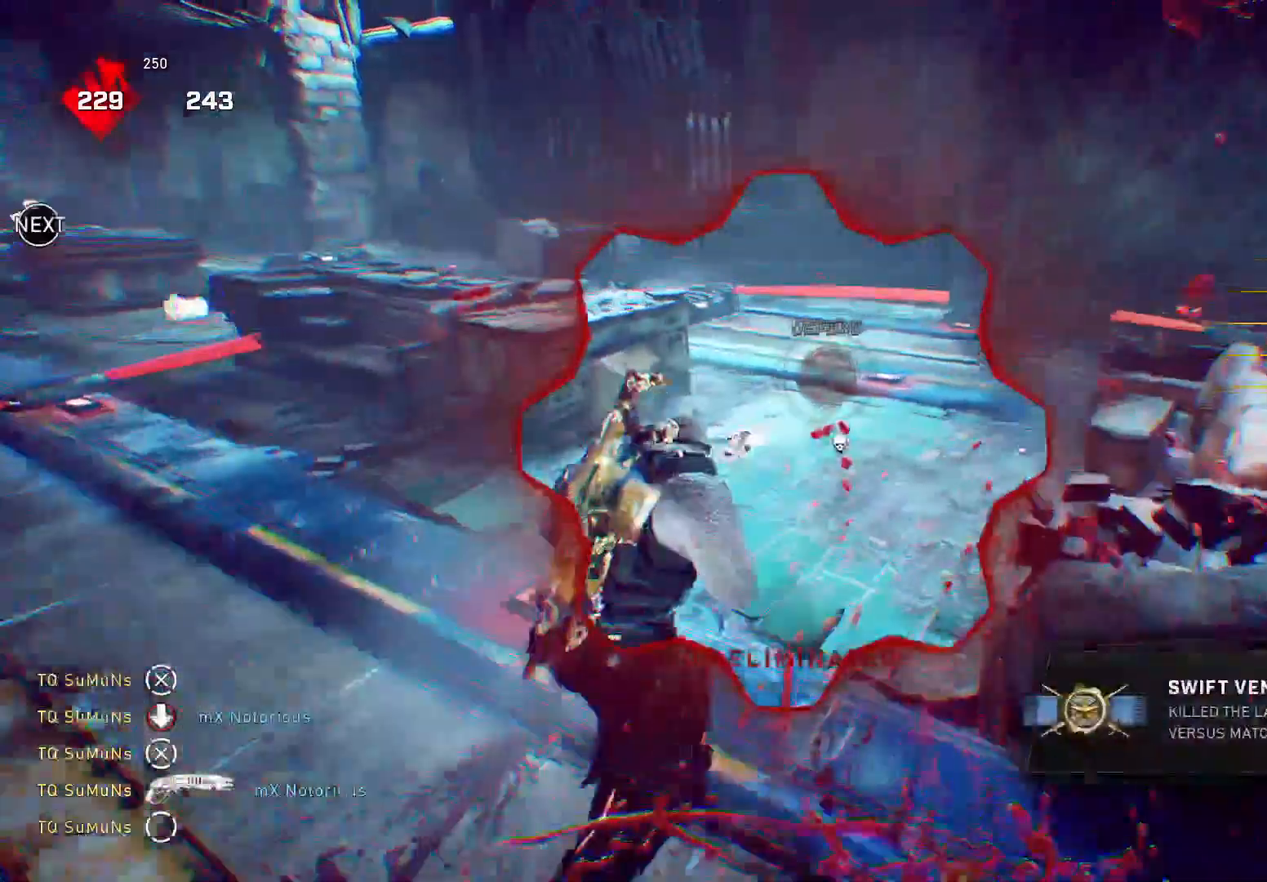
{"buttons": [], "left_stick": "up", "right_stick": "down-left", "events": [[100, "A", "down"], [100, "X", "up"], [200, "A", "up"], [240, "right_stick", "down-left"]]}
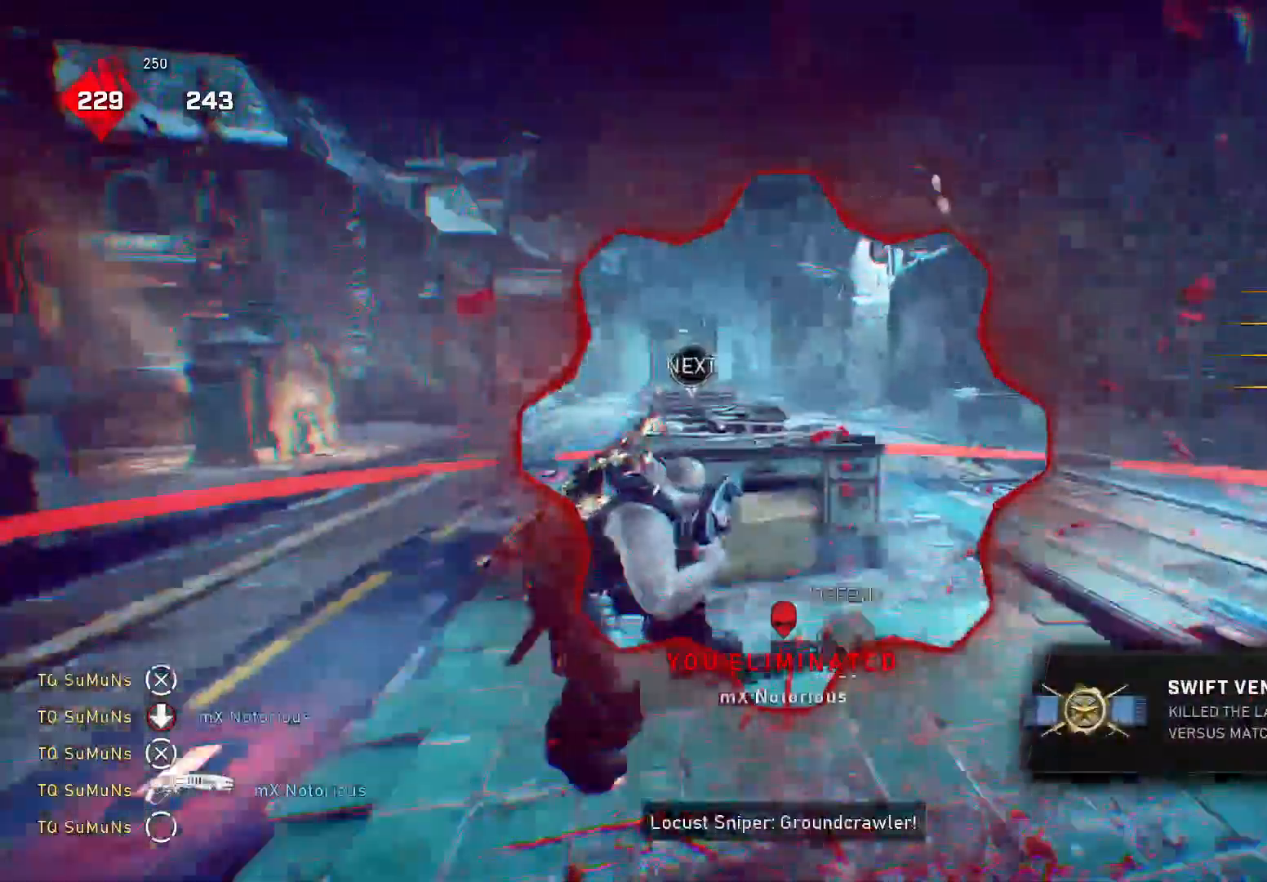
{"buttons": [], "left_stick": "left", "right_stick": "center", "events": [[60, "left_stick", "up-left"], [180, "left_stick", "left"], [260, "right_stick", "down"], [400, "right_stick", "center"]]}